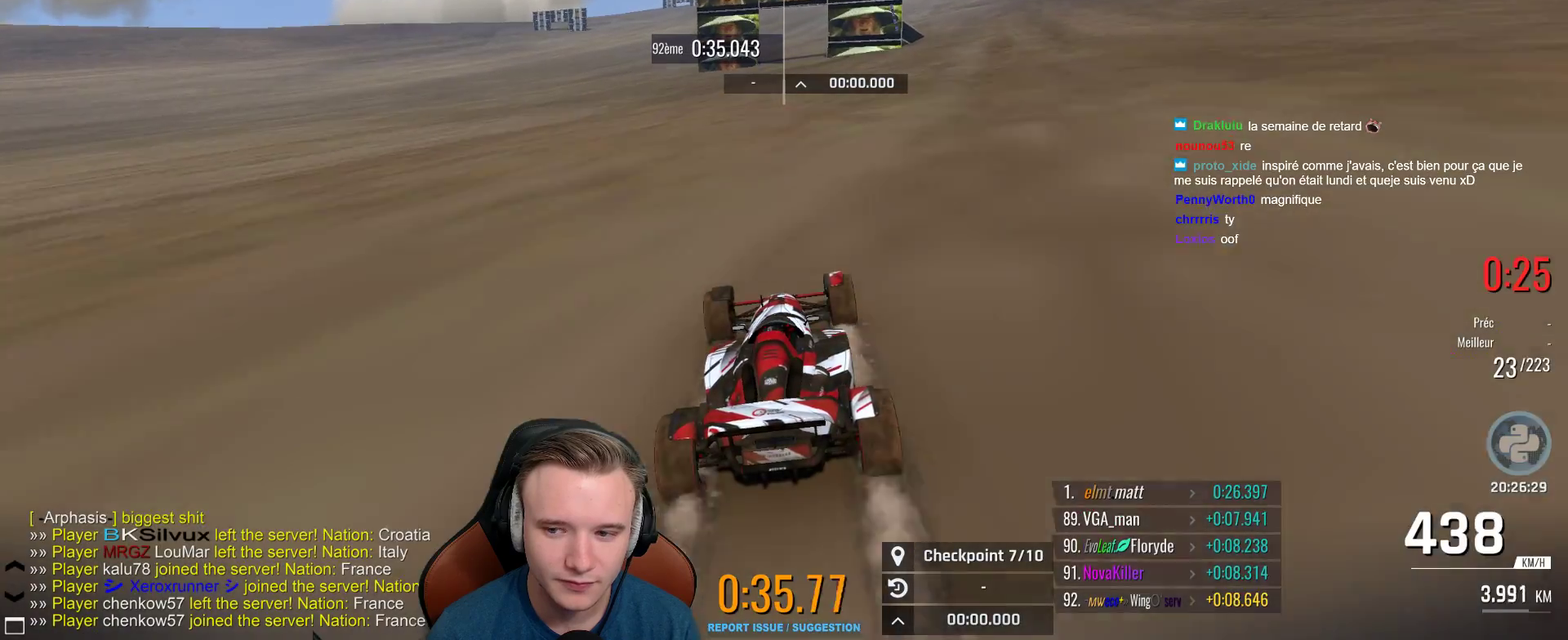
Gameplay with a controller (Xbox layout); each line is a JSON object with the inputs held at the frame after it. "events" lists button and stick changes between this image and that frame as [ms after this image, input, new state], when the widget could be followed in between.
{"buttons": ["A"], "left_stick": "center", "right_stick": "center", "events": []}
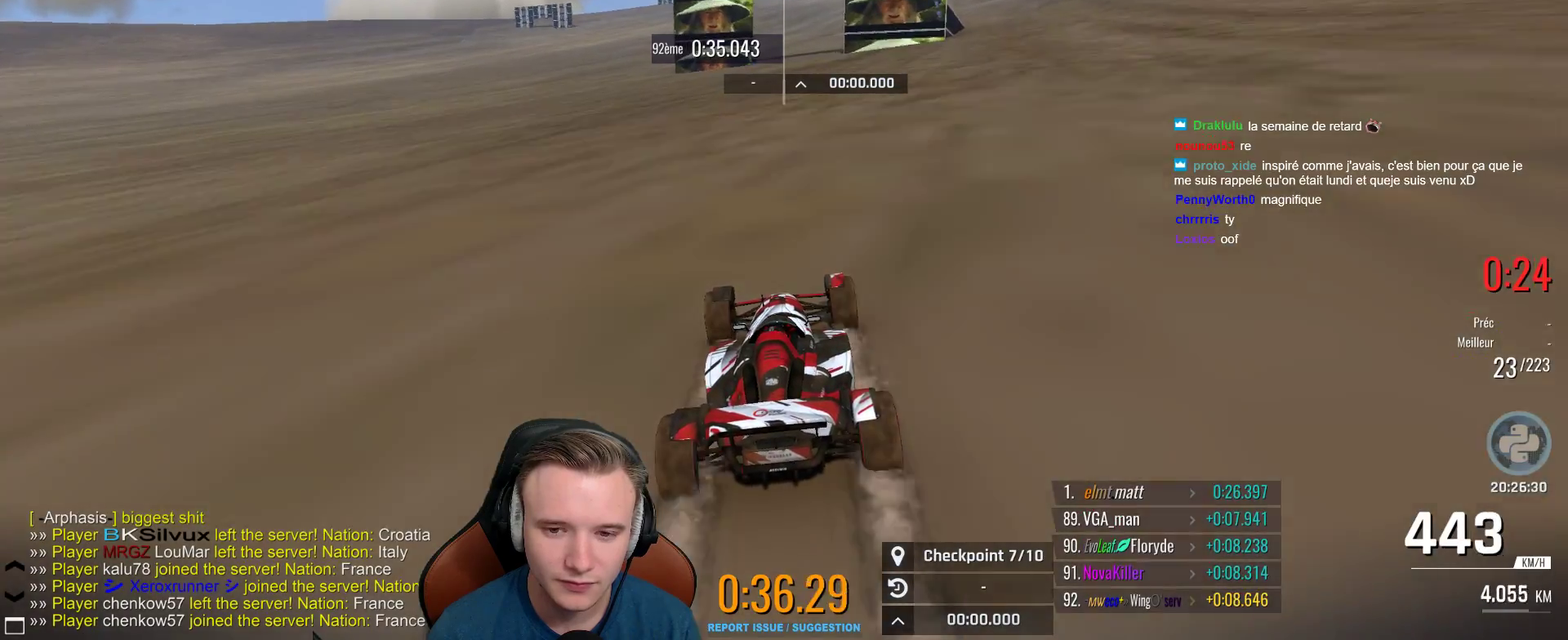
{"buttons": ["A"], "left_stick": "right", "right_stick": "center", "events": [[417, "left_stick", "right"]]}
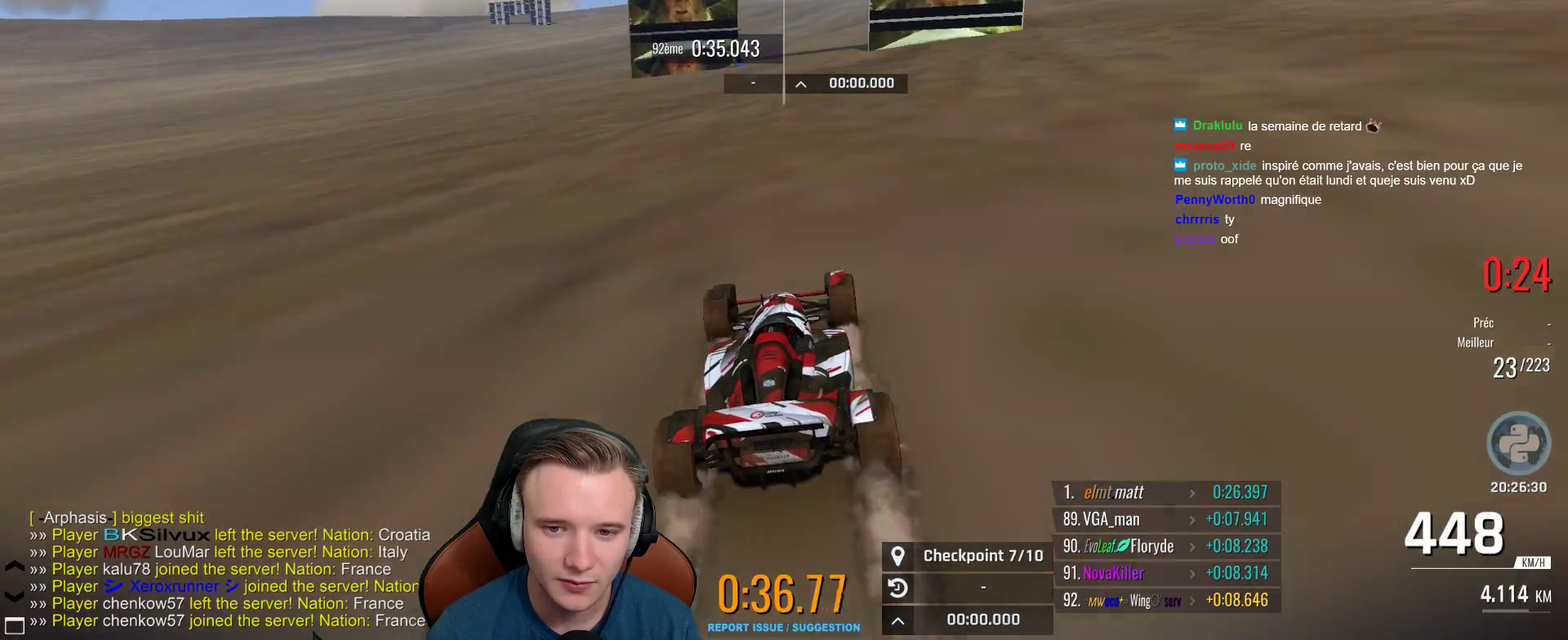
{"buttons": ["A"], "left_stick": "right", "right_stick": "center", "events": [[150, "left_stick", "center"], [350, "left_stick", "right"]]}
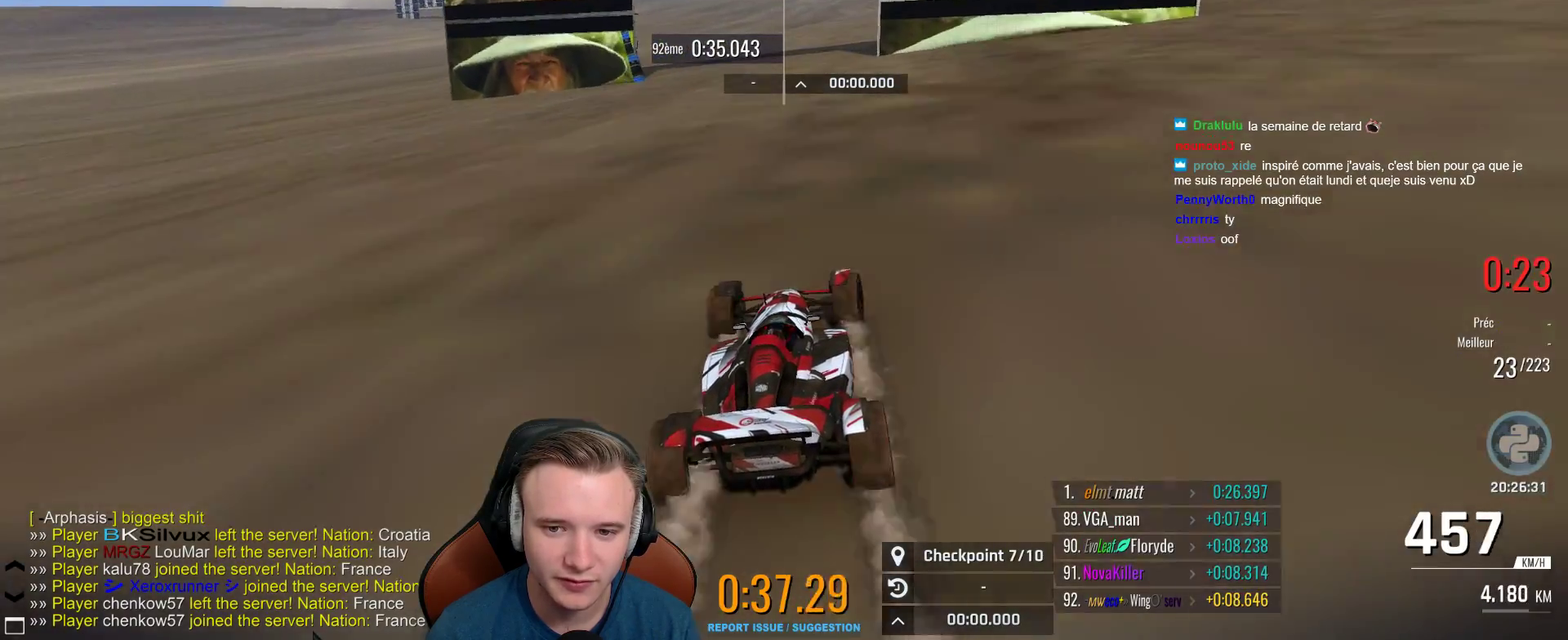
{"buttons": ["A"], "left_stick": "right", "right_stick": "center"}
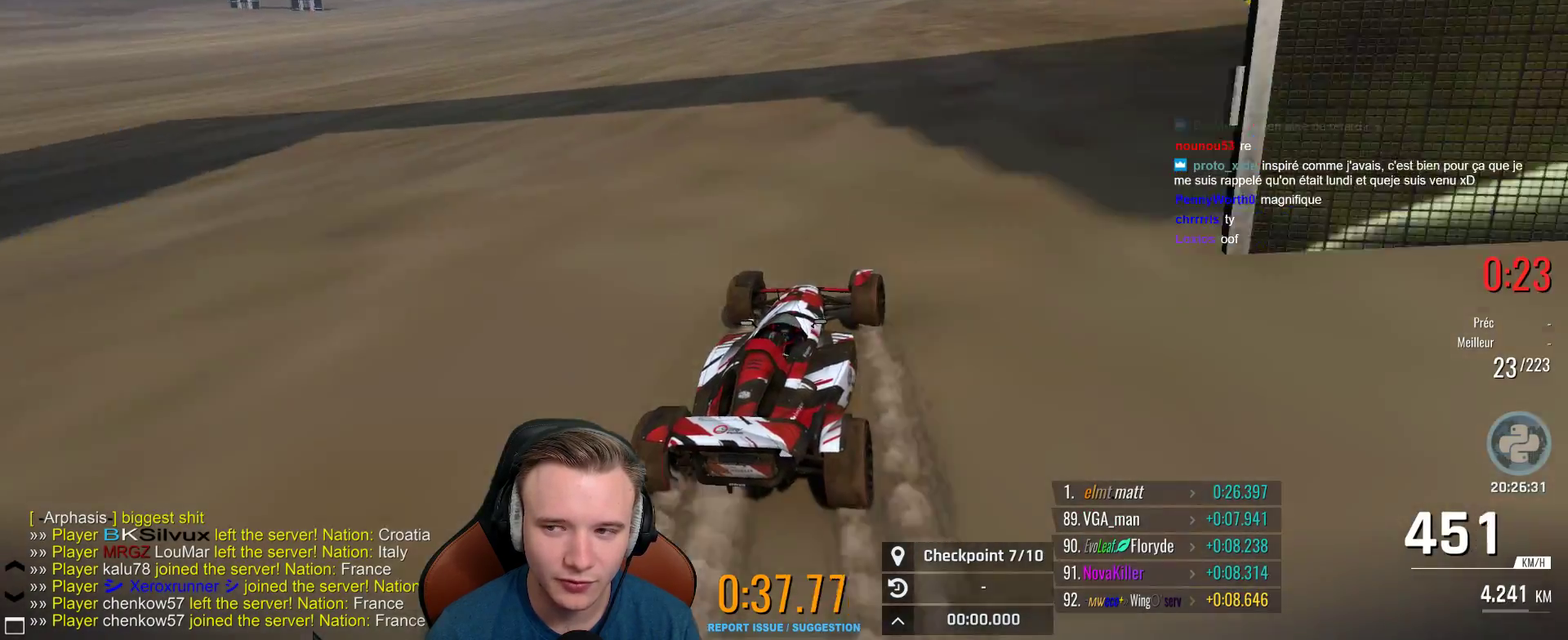
{"buttons": ["A"], "left_stick": "center", "right_stick": "center", "events": [[150, "left_stick", "center"], [233, "left_stick", "right"], [333, "left_stick", "center"]]}
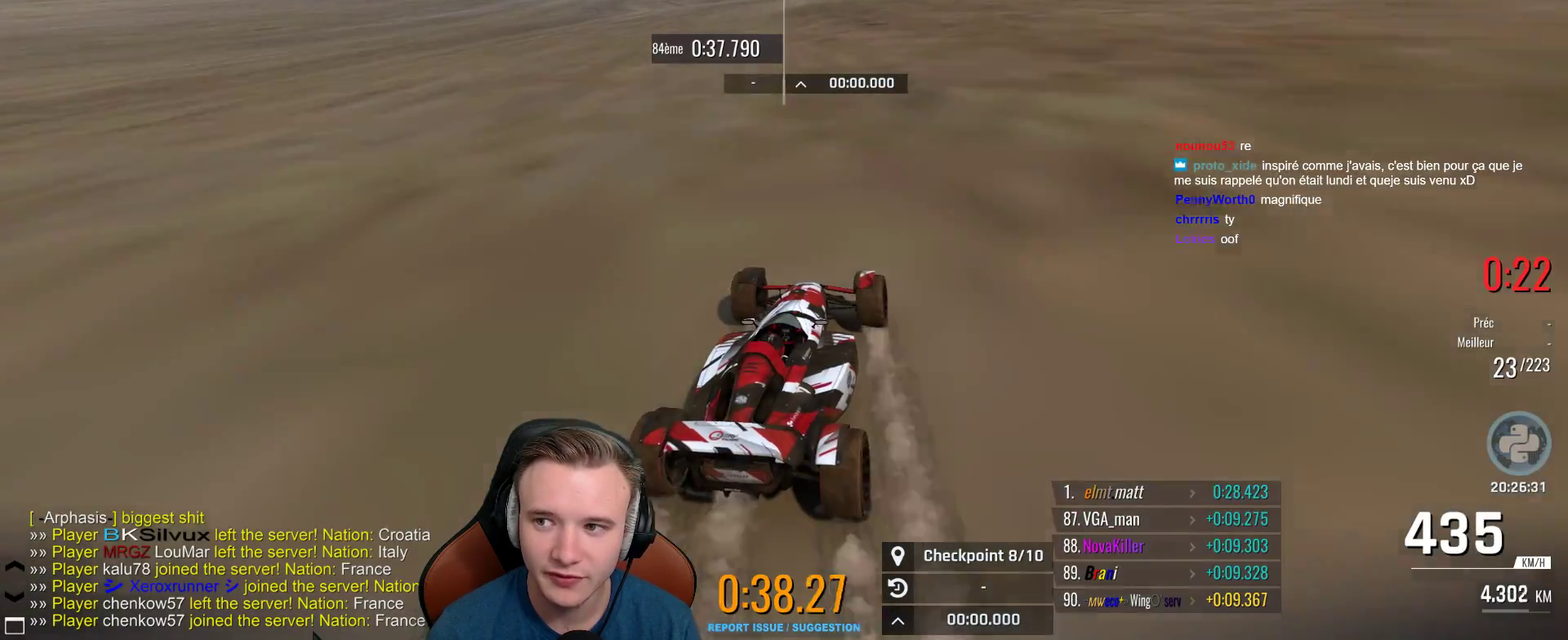
{"buttons": ["A"], "left_stick": "right", "right_stick": "center", "events": [[50, "left_stick", "right"], [133, "left_stick", "center"], [383, "left_stick", "right"]]}
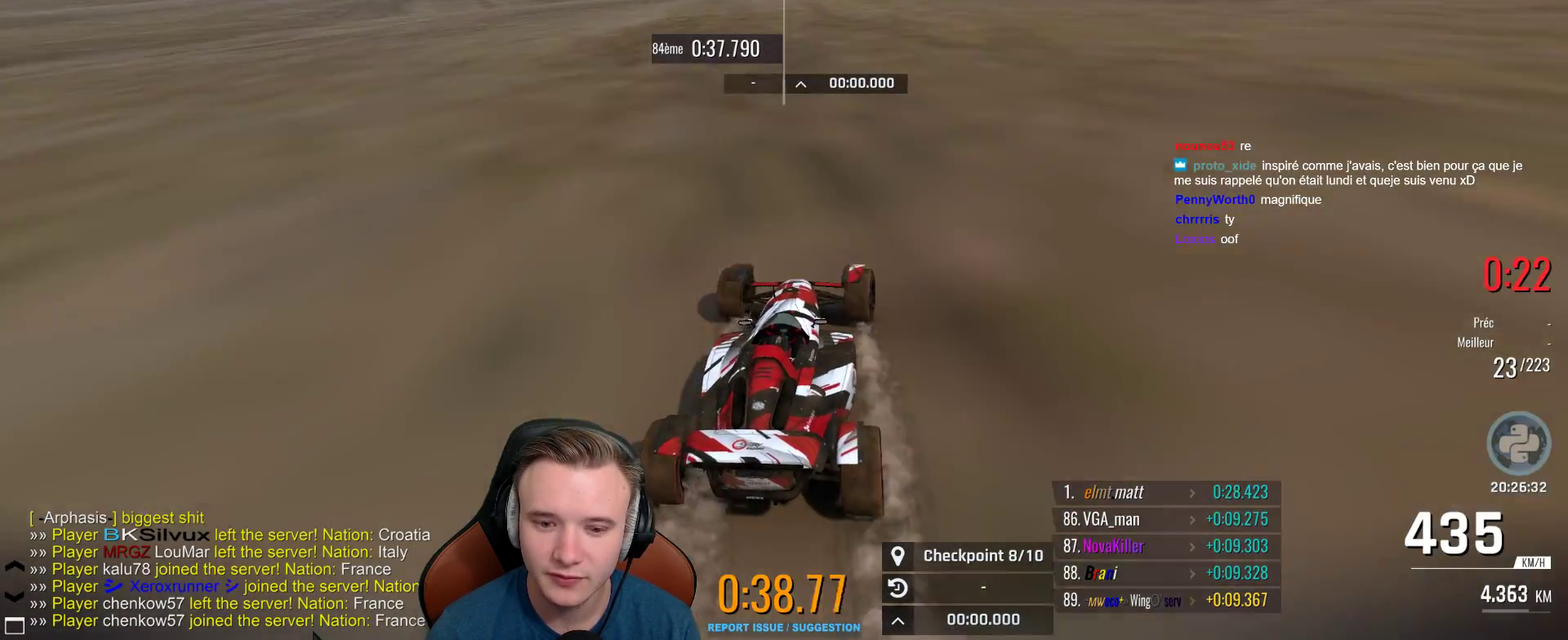
{"buttons": ["A"], "left_stick": "right", "right_stick": "center", "events": [[17, "left_stick", "center"], [467, "left_stick", "right"]]}
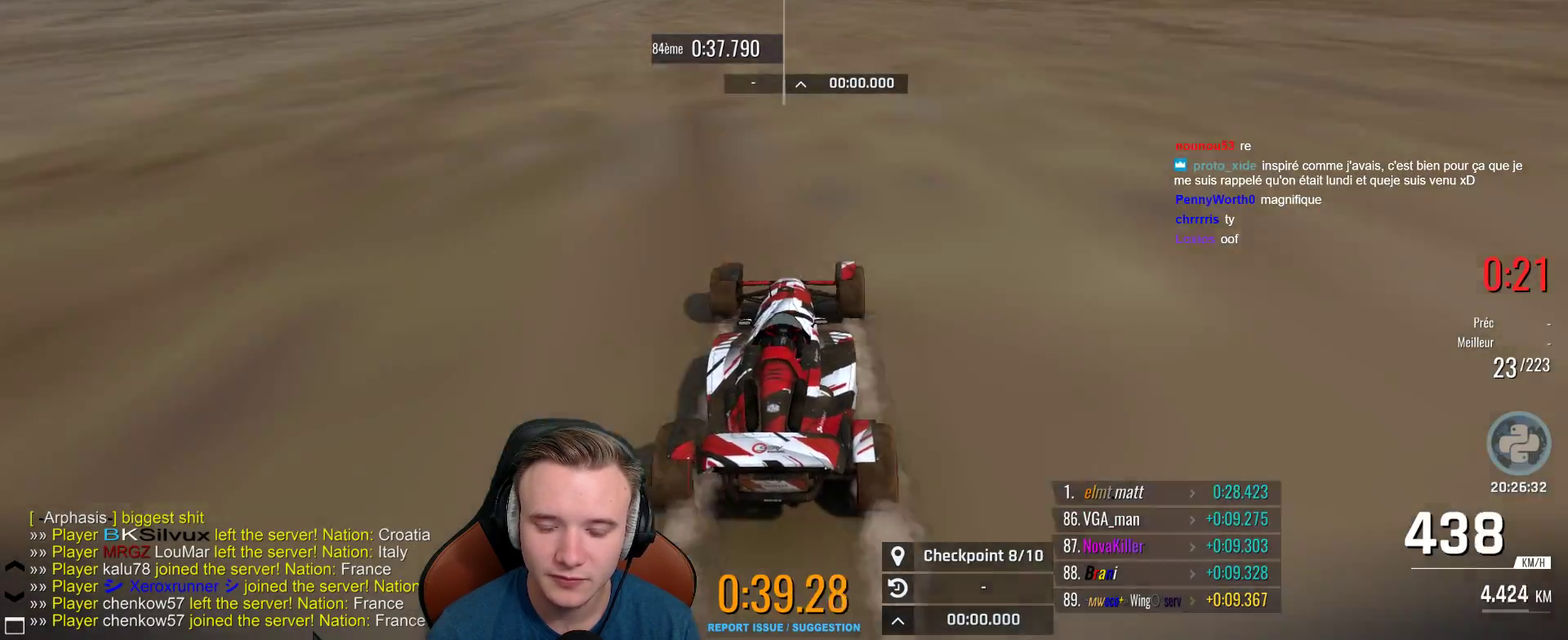
{"buttons": ["A"], "left_stick": "center", "right_stick": "center", "events": [[150, "left_stick", "center"]]}
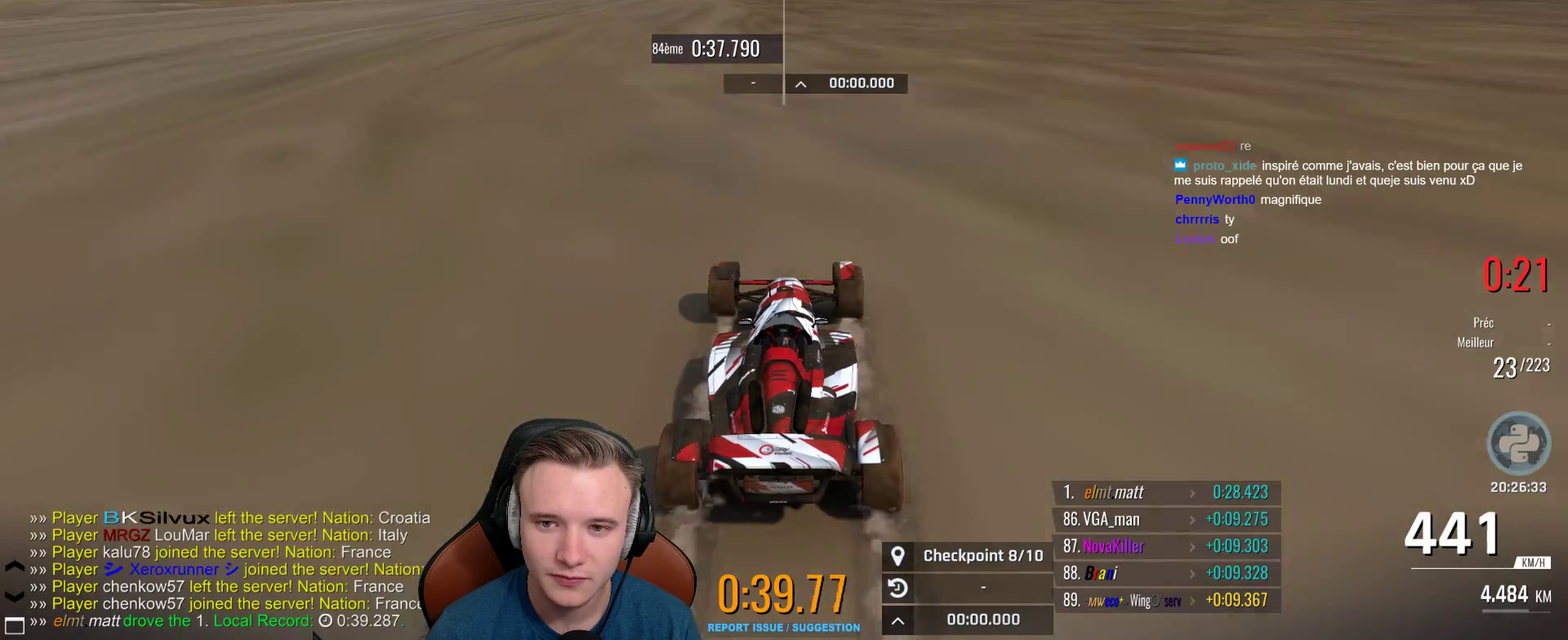
{"buttons": ["A"], "left_stick": "right", "right_stick": "center", "events": [[450, "left_stick", "right"]]}
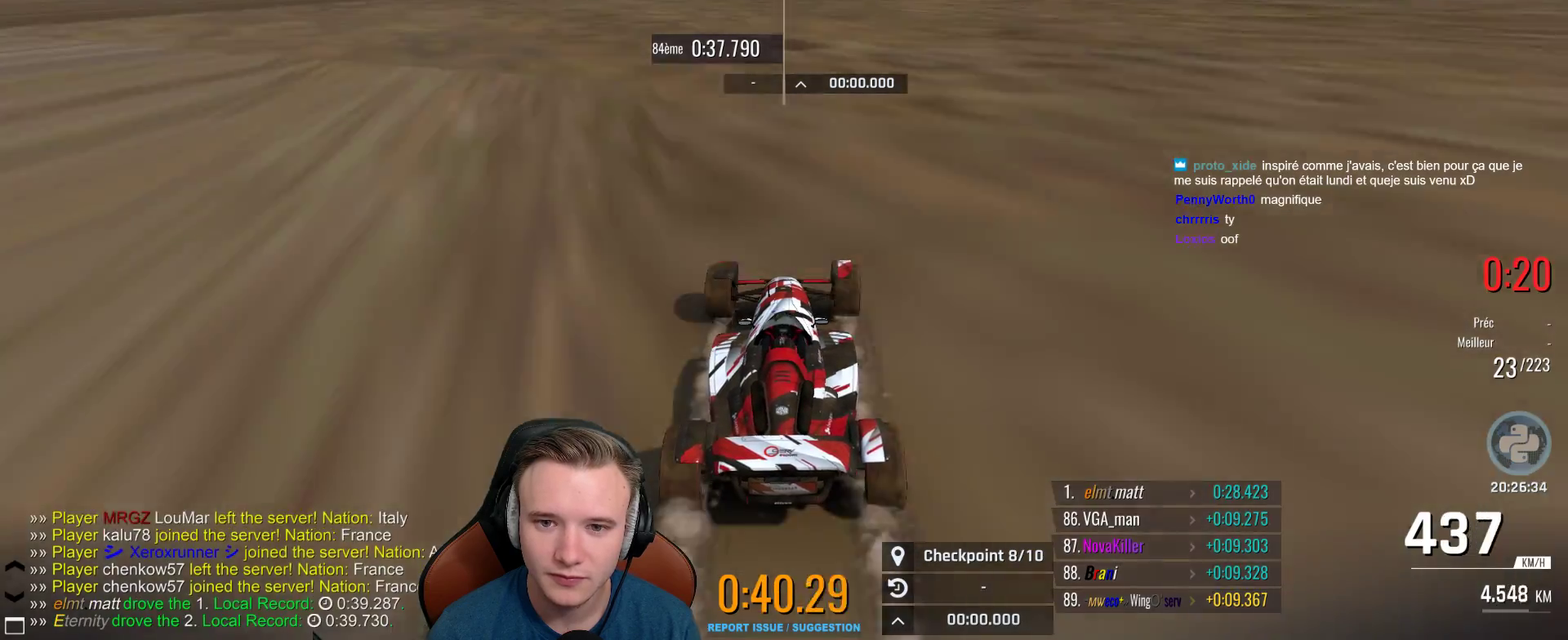
{"buttons": ["A"], "left_stick": "center", "right_stick": "center", "events": [[17, "left_stick", "center"], [283, "left_stick", "left"], [417, "left_stick", "center"]]}
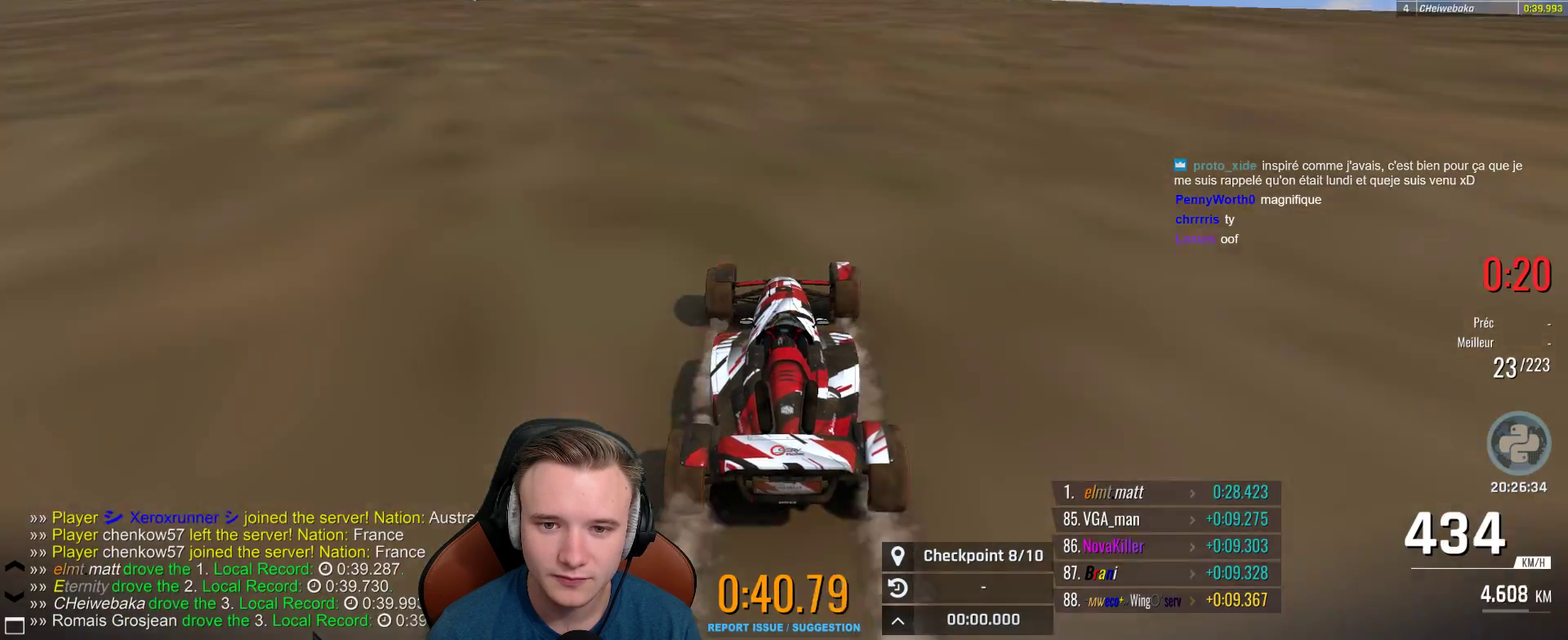
{"buttons": ["A"], "left_stick": "right", "right_stick": "center", "events": [[83, "left_stick", "right"]]}
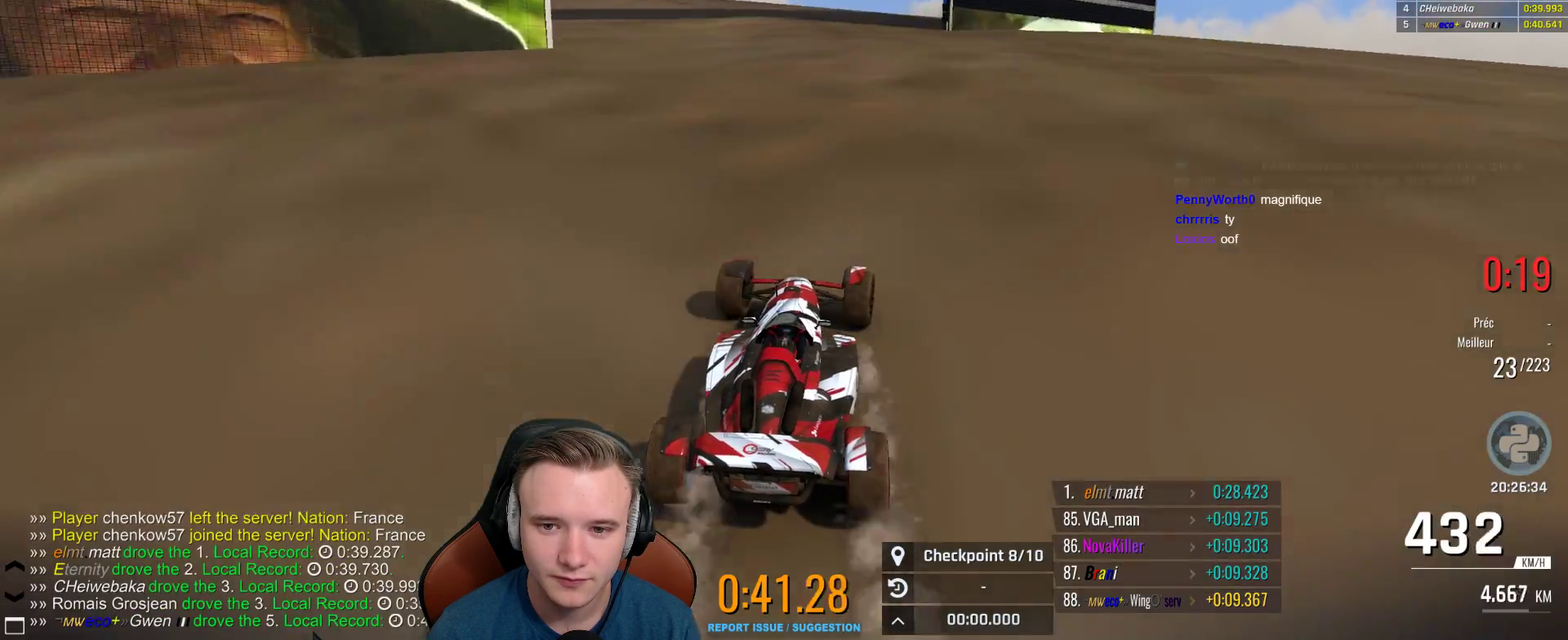
{"buttons": ["A"], "left_stick": "left", "right_stick": "center"}
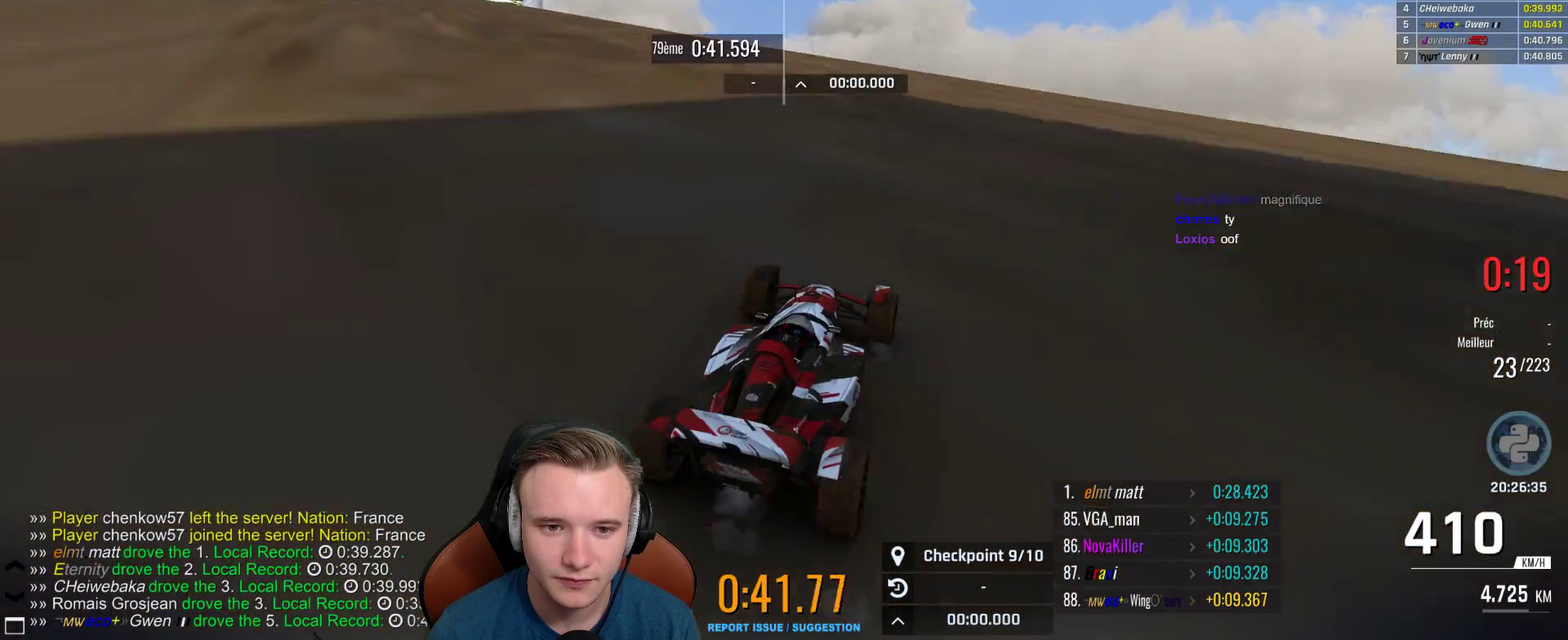
{"buttons": [], "left_stick": "center", "right_stick": "center", "events": [[33, "left_stick", "up-left"], [100, "A", "up"], [500, "left_stick", "center"]]}
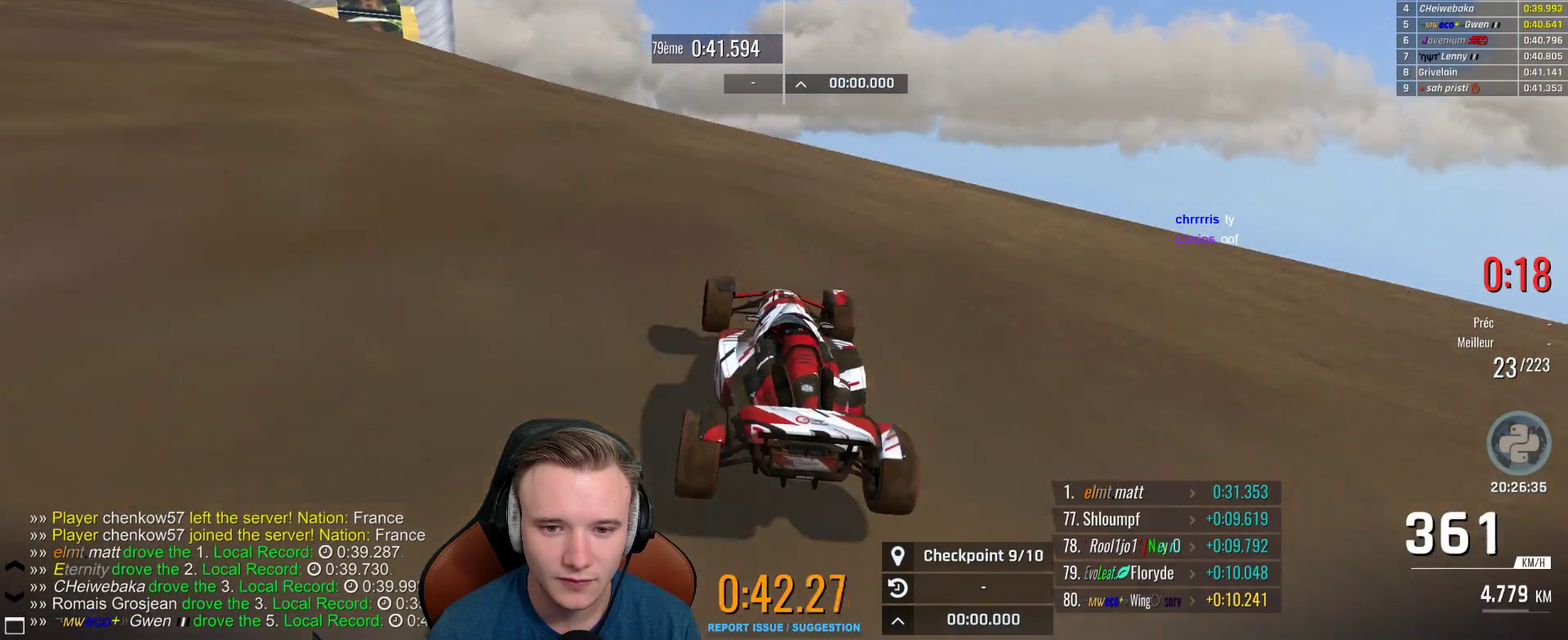
{"buttons": [], "left_stick": "right", "right_stick": "center", "events": [[117, "left_stick", "right"], [367, "left_stick", "center"], [433, "left_stick", "right"]]}
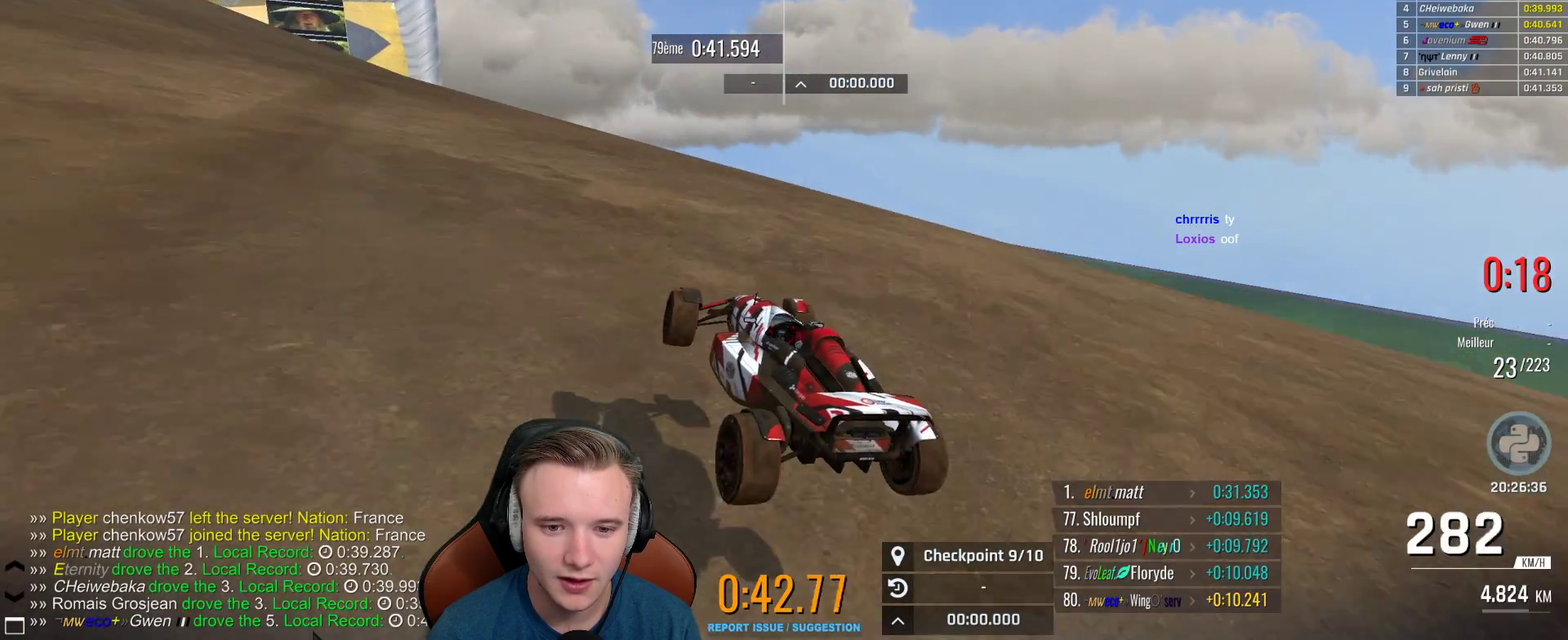
{"buttons": [], "left_stick": "up-left", "right_stick": "center", "events": [[500, "left_stick", "up-left"]]}
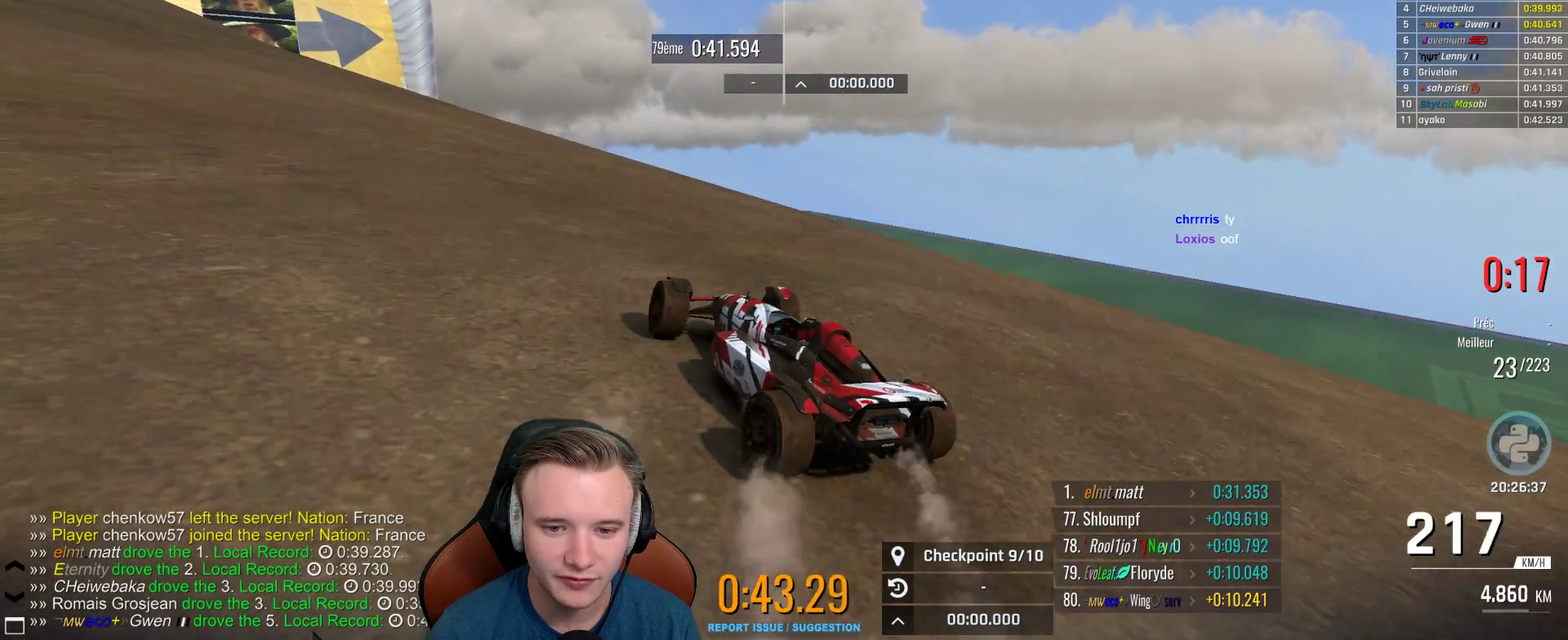
{"buttons": ["A"], "left_stick": "right", "right_stick": "center", "events": [[283, "A", "down"], [283, "left_stick", "center"], [383, "left_stick", "right"]]}
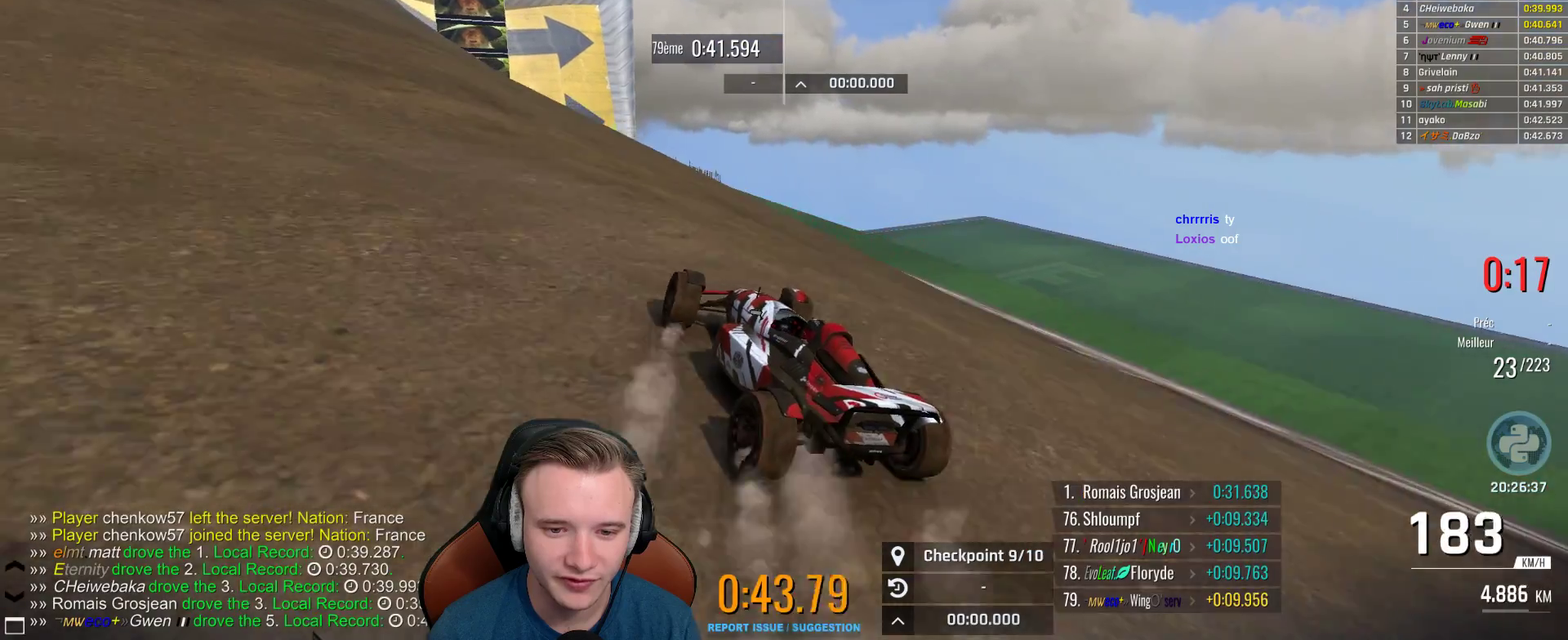
{"buttons": ["A"], "left_stick": "up-left", "right_stick": "center", "events": [[33, "left_stick", "center"], [200, "left_stick", "up-left"]]}
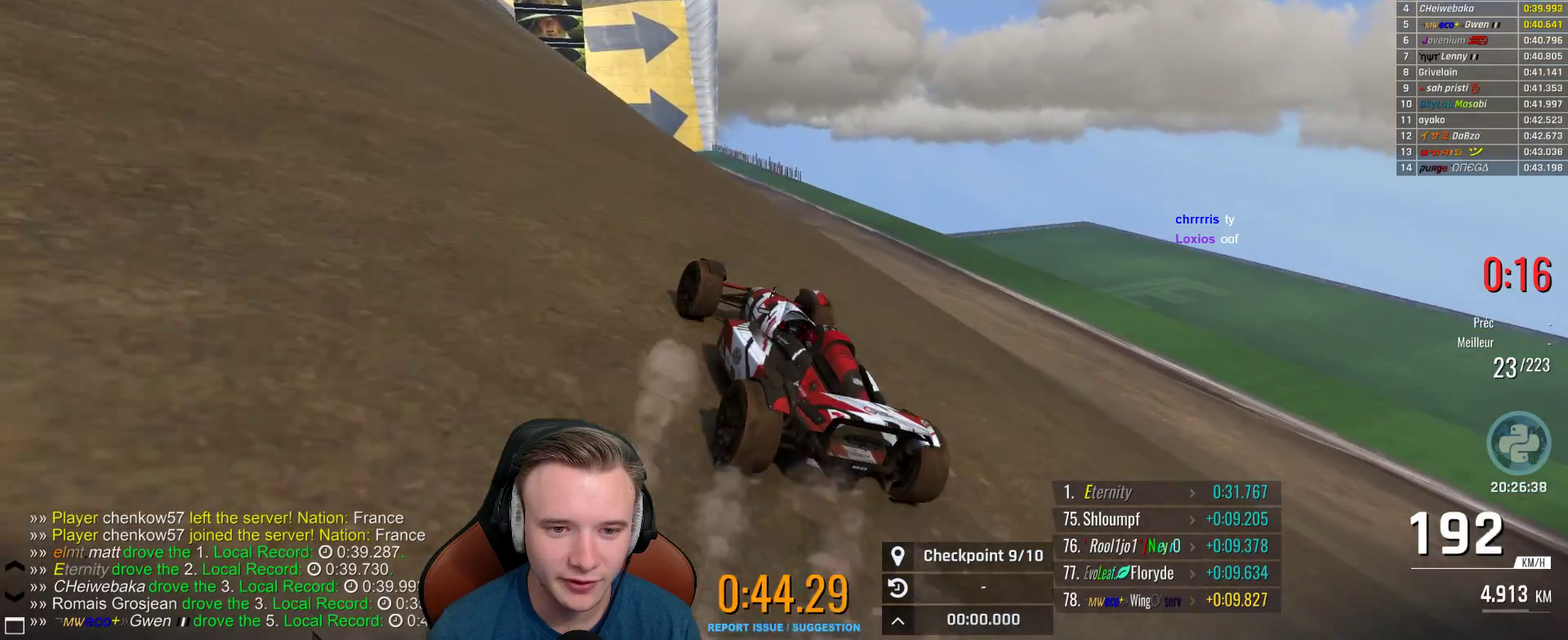
{"buttons": ["A"], "left_stick": "up-left", "right_stick": "center", "events": [[17, "left_stick", "center"], [483, "left_stick", "up-left"]]}
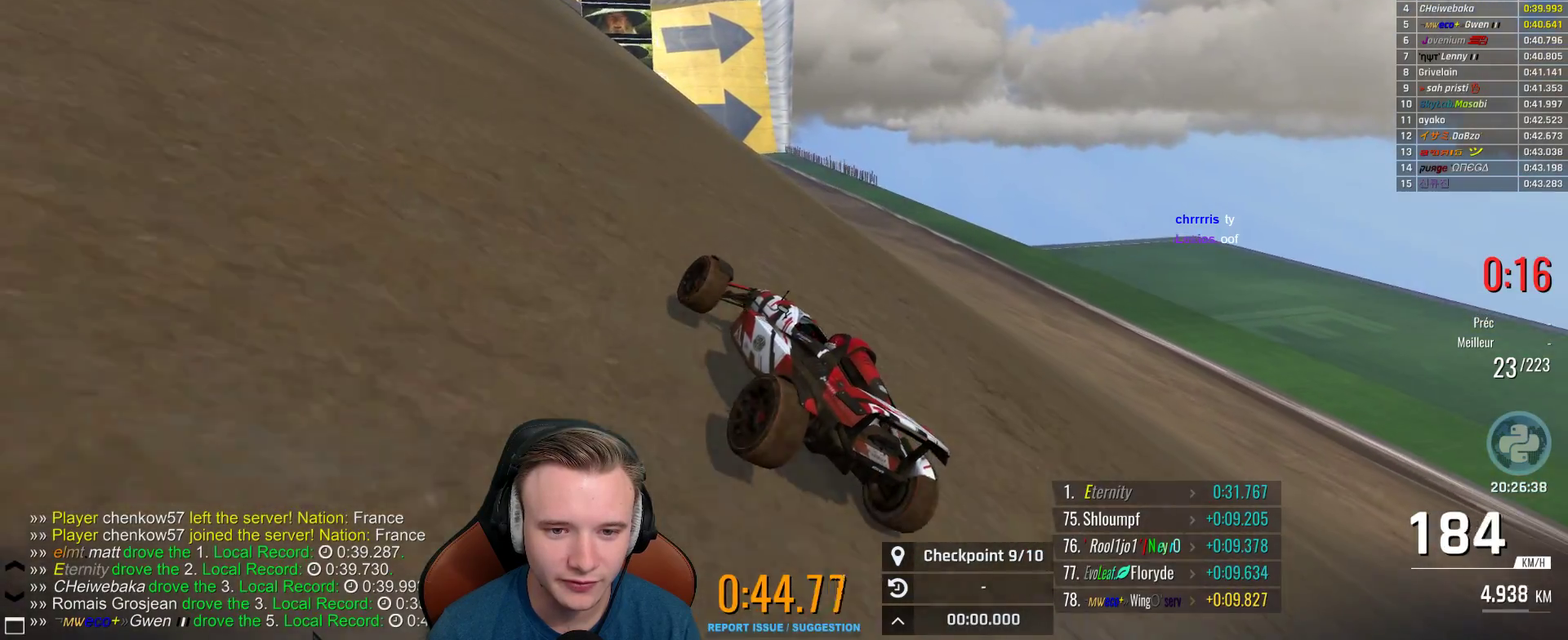
{"buttons": ["A"], "left_stick": "center", "right_stick": "center", "events": [[83, "left_stick", "center"], [333, "left_stick", "up-left"], [500, "left_stick", "center"]]}
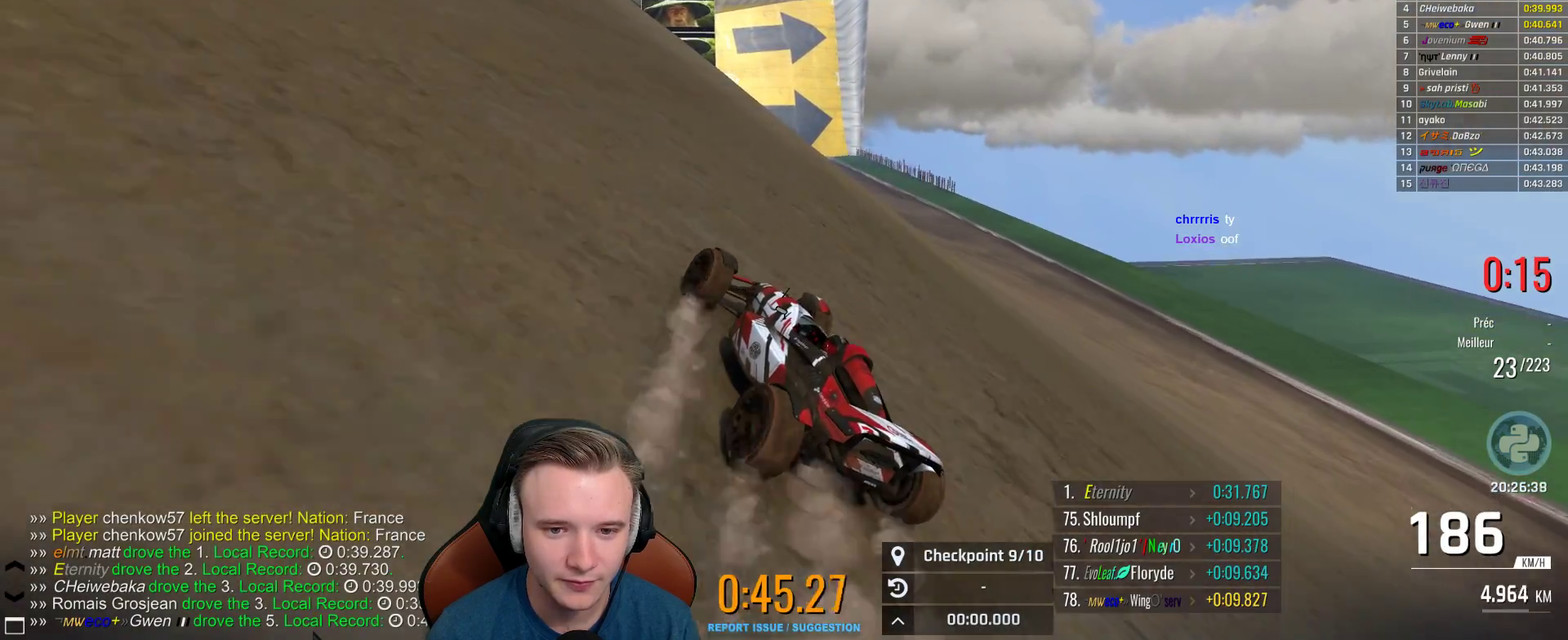
{"buttons": ["A"], "left_stick": "center", "right_stick": "center", "events": []}
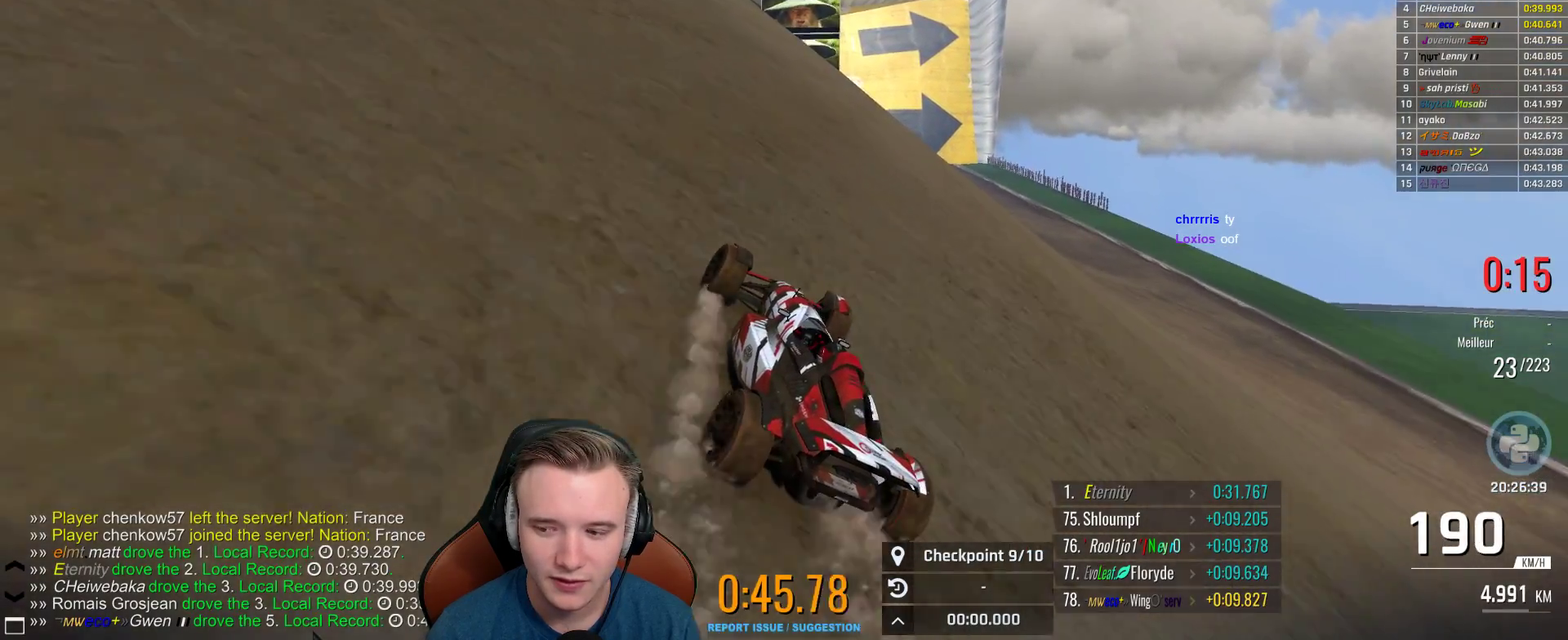
{"buttons": ["A"], "left_stick": "left", "right_stick": "center", "events": [[450, "left_stick", "left"]]}
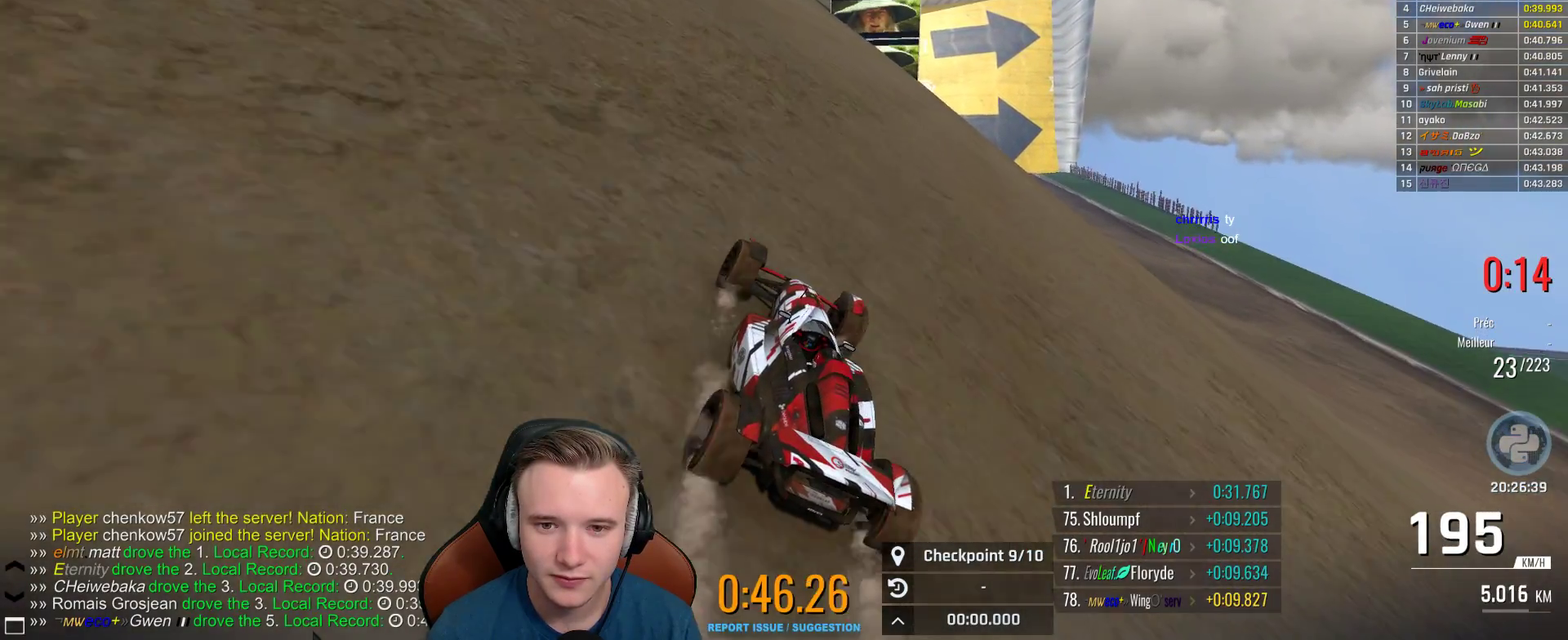
{"buttons": ["A"], "left_stick": "center", "right_stick": "center", "events": [[50, "left_stick", "center"]]}
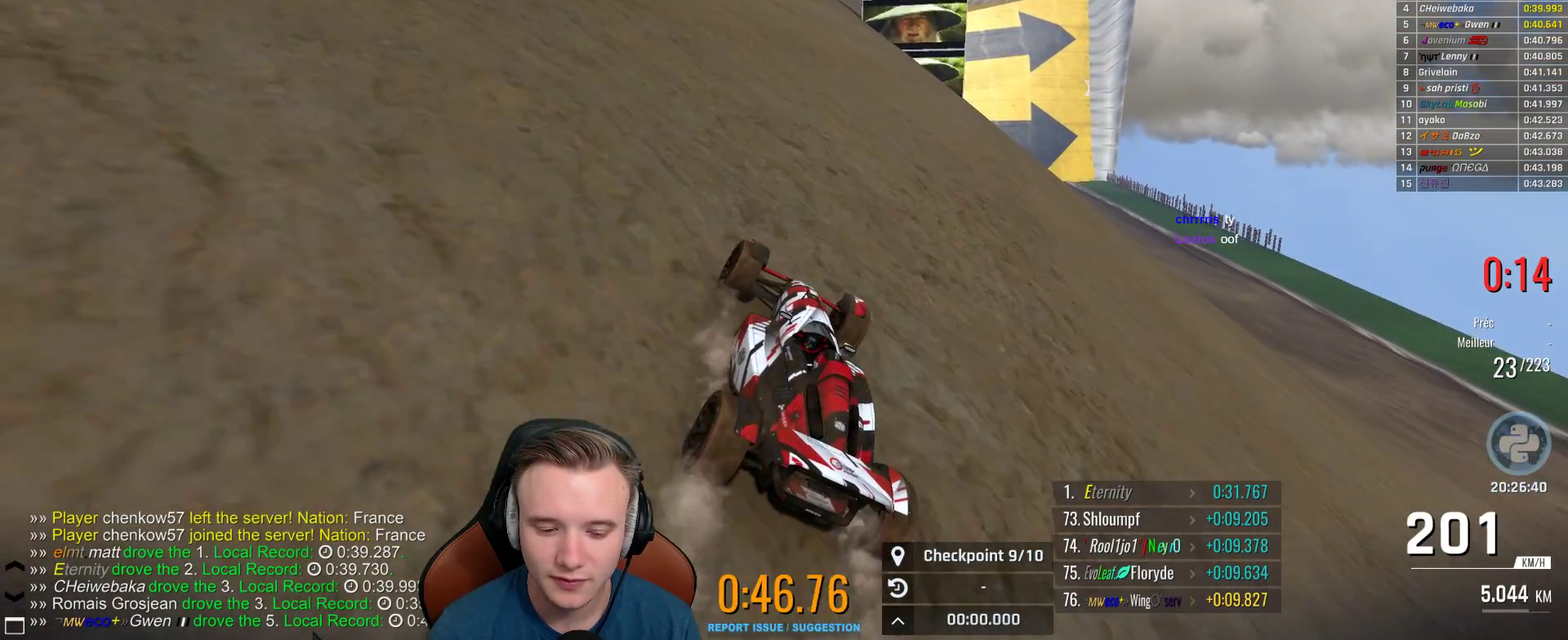
{"buttons": ["A"], "left_stick": "center", "right_stick": "center", "events": []}
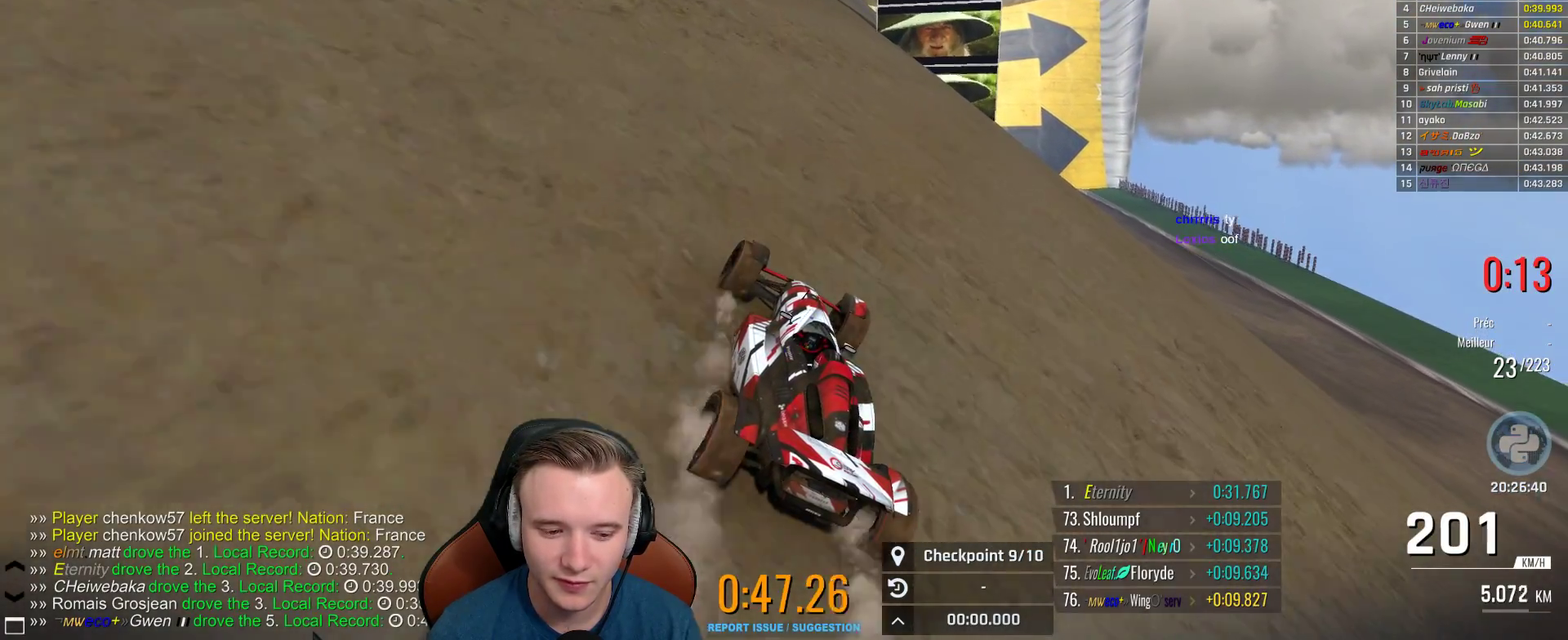
{"buttons": ["A"], "left_stick": "center", "right_stick": "center", "events": []}